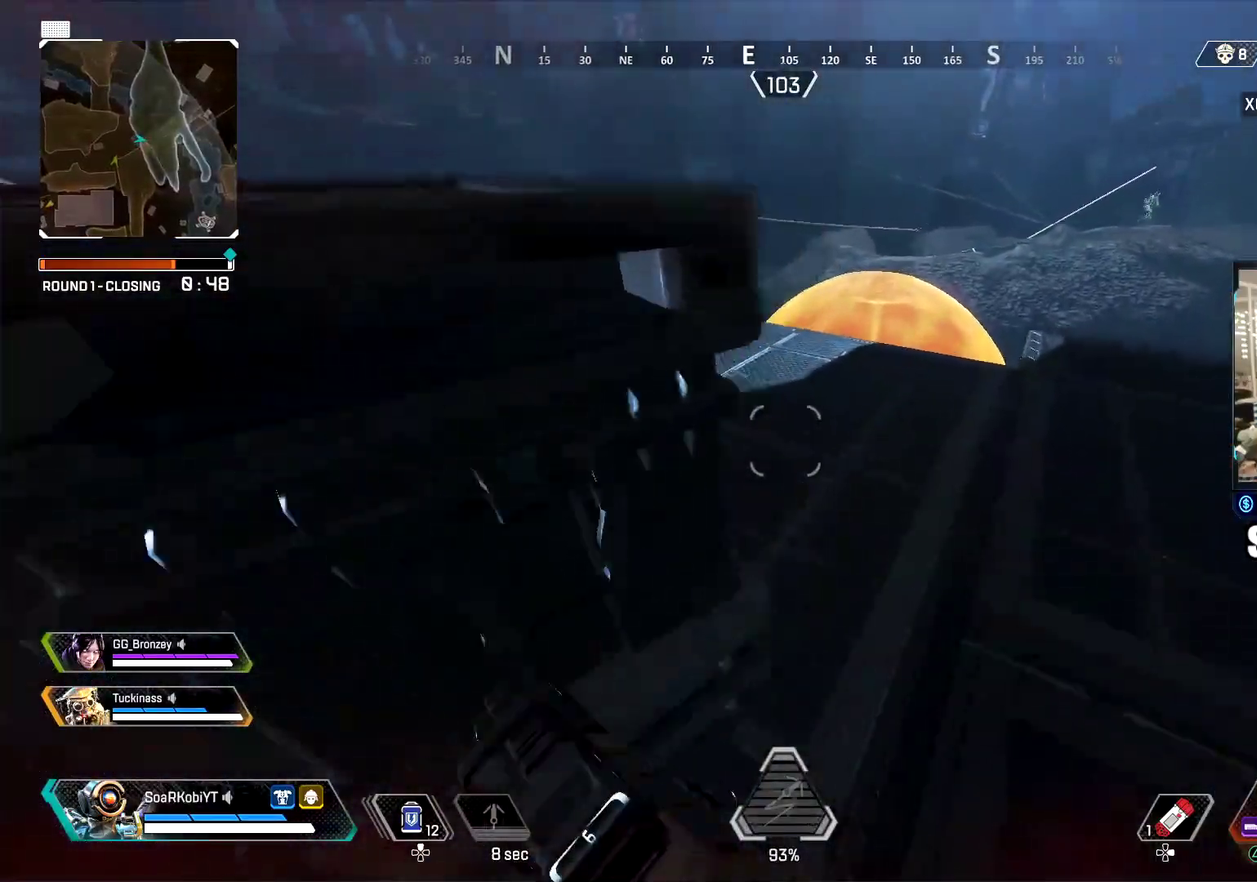
Gameplay with a controller (PlayStation layout); each line is a JSON object with the inputs held at the frame after it. "events" lists button and stick changes between this image and that frame as [ms after this image, input, new state], when the widget could be followed in between. Not read: R1.
{"buttons": [], "left_stick": "down", "right_stick": "center", "events": [[117, "left_stick", "up"], [134, "right_stick", "up-right"], [184, "right_stick", "center"], [351, "right_stick", "up-right"], [434, "right_stick", "center"], [501, "left_stick", "down"]]}
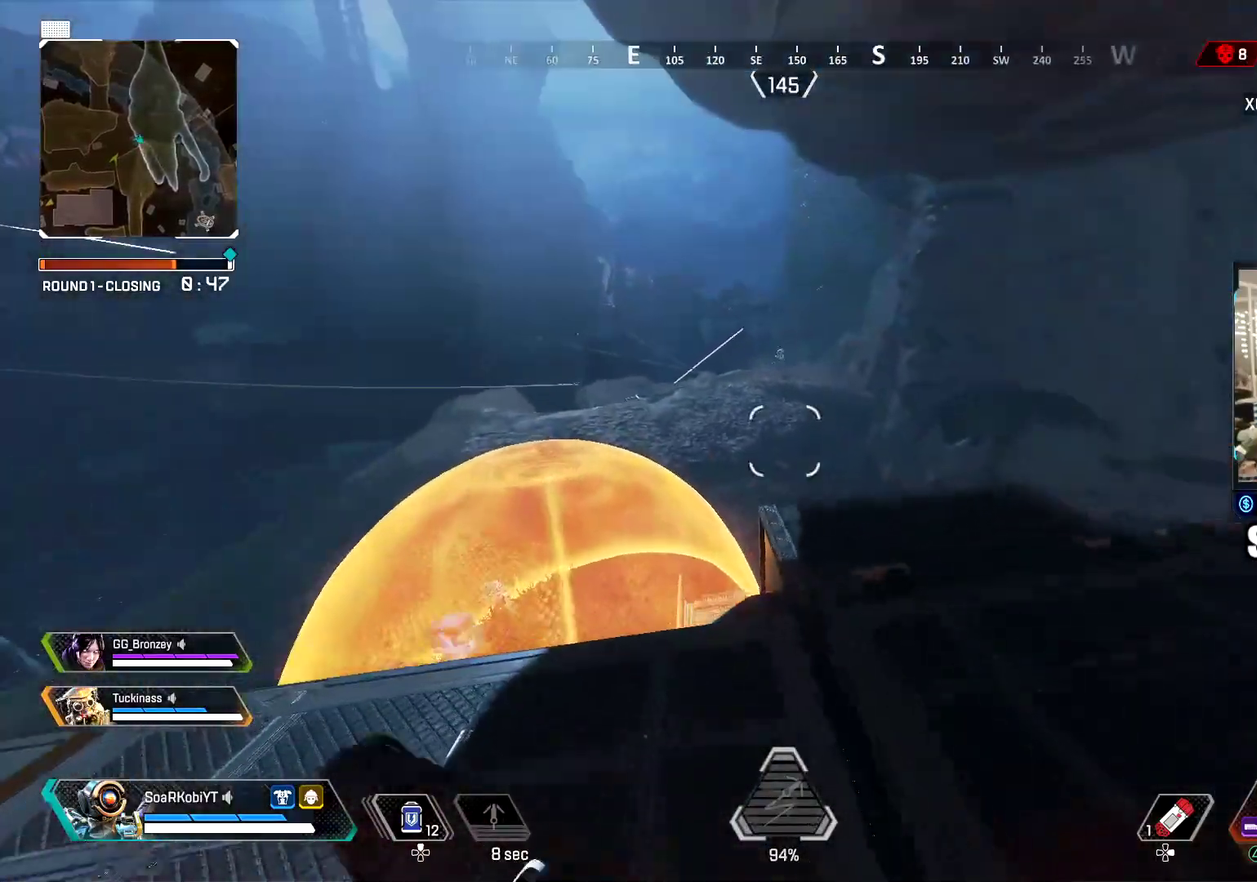
{"buttons": ["CROSS"], "left_stick": "down-right", "right_stick": "center", "events": [[17, "TRIANGLE", "down"], [100, "TRIANGLE", "up"], [100, "left_stick", "down-right"], [200, "CIRCLE", "down"], [300, "CIRCLE", "up"], [400, "CROSS", "down"], [434, "right_stick", "up"], [484, "right_stick", "center"]]}
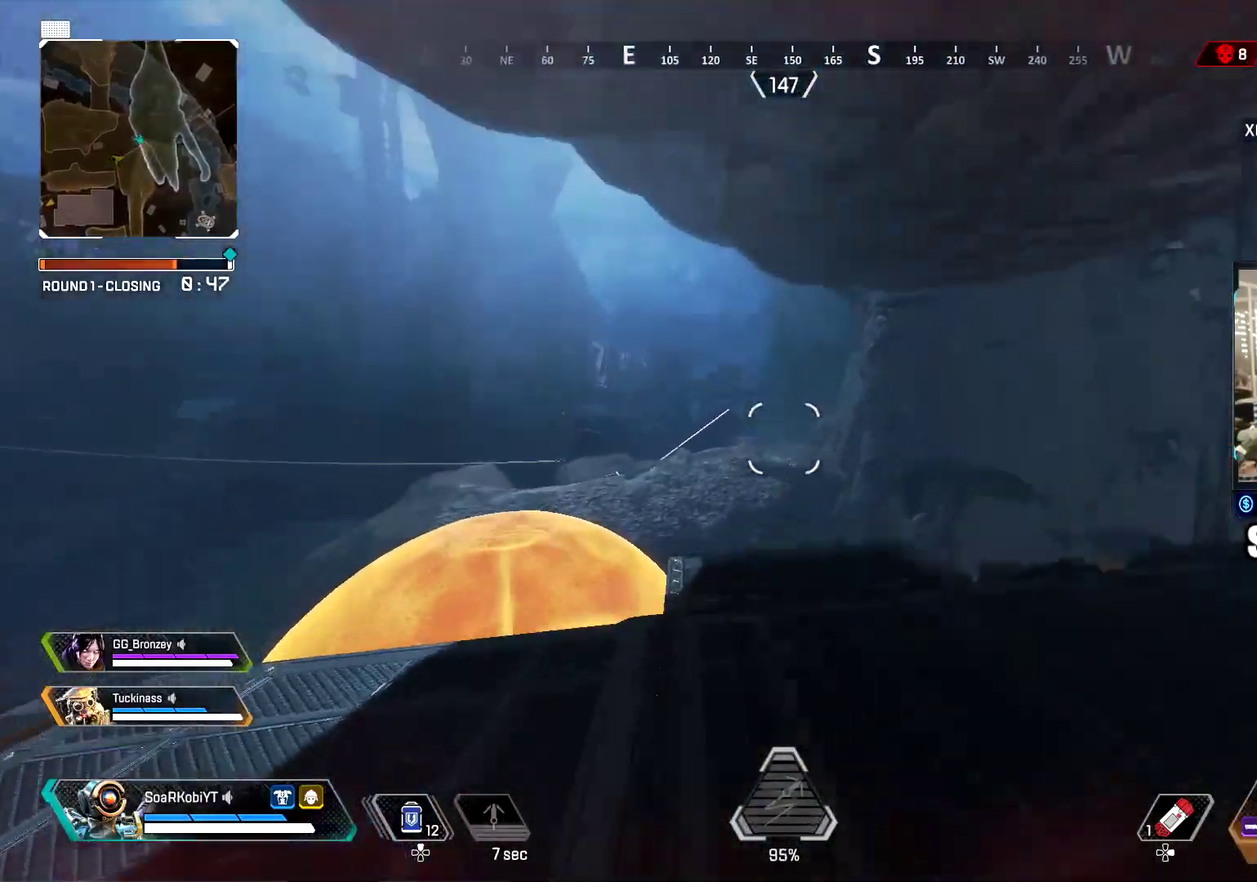
{"buttons": ["L2"], "left_stick": "up-left", "right_stick": "down-right"}
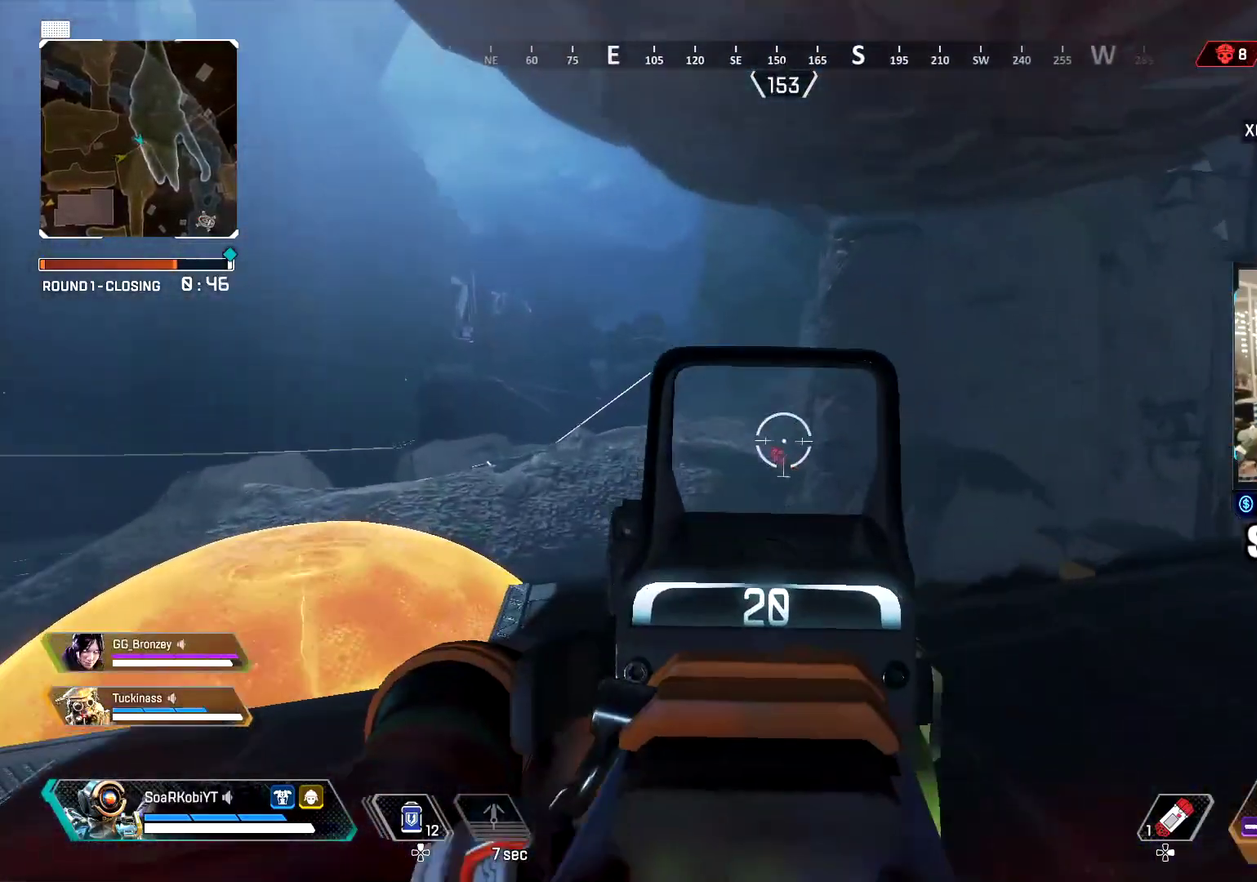
{"buttons": ["L2", "R2"], "left_stick": "left", "right_stick": "down"}
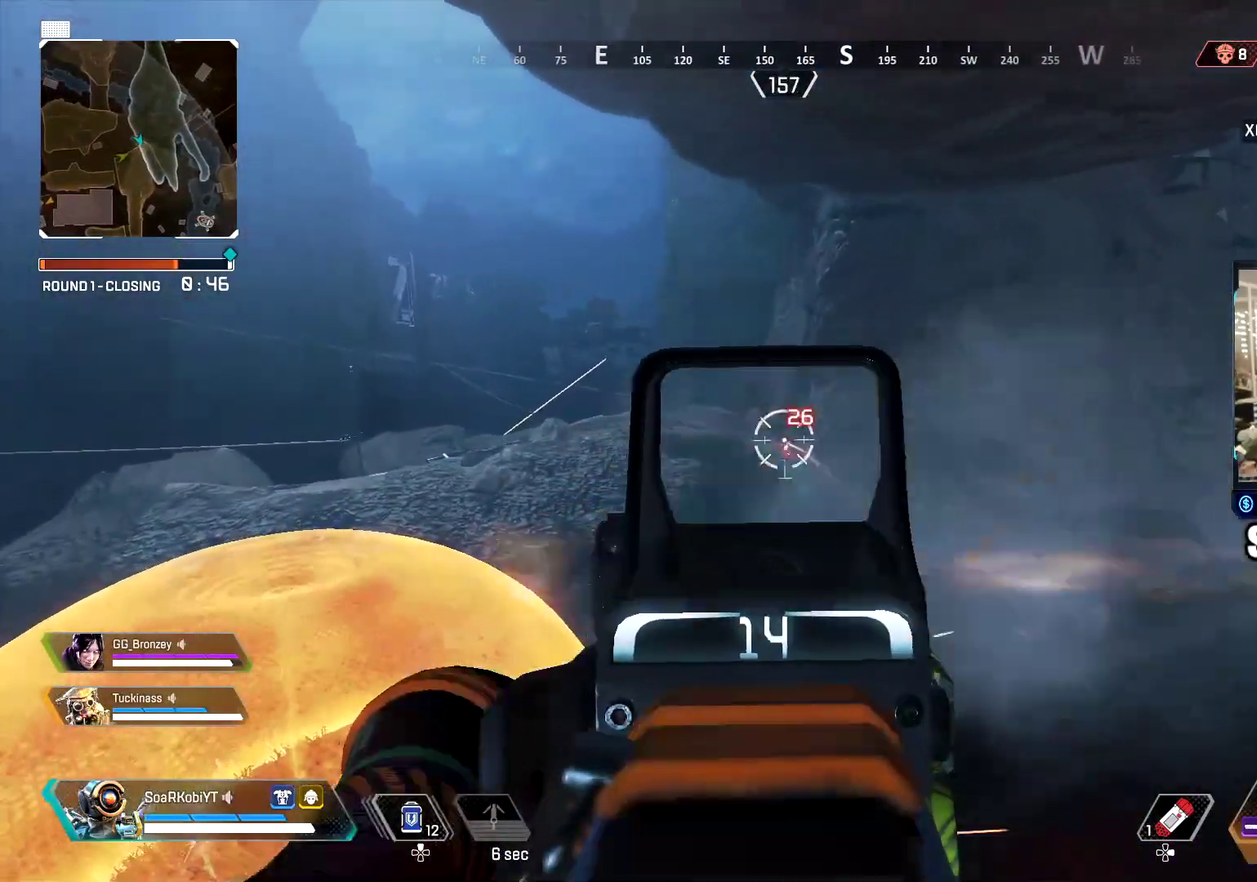
{"buttons": ["L2", "R2"], "left_stick": "left", "right_stick": "down"}
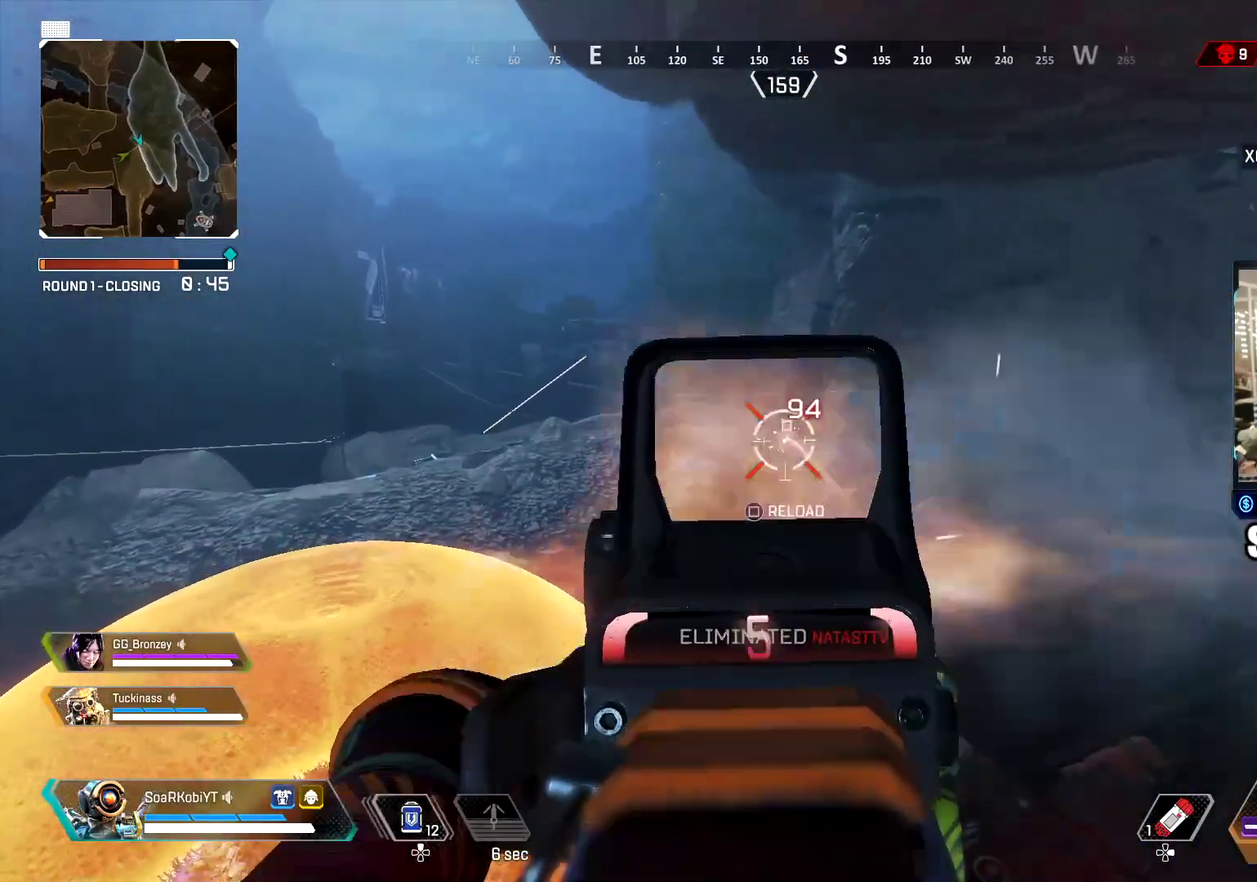
{"buttons": [], "left_stick": "up", "right_stick": "center"}
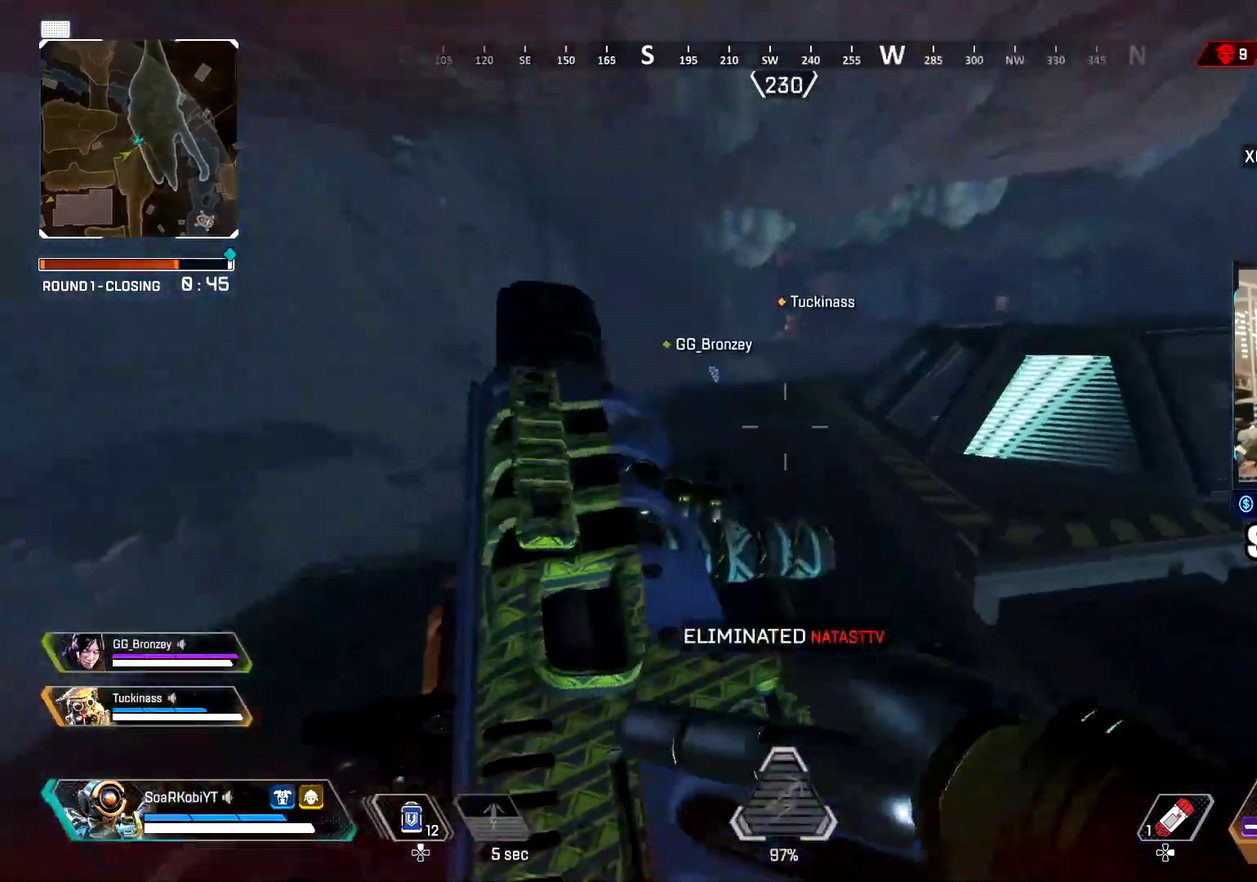
{"buttons": ["CIRCLE"], "left_stick": "up", "right_stick": "center"}
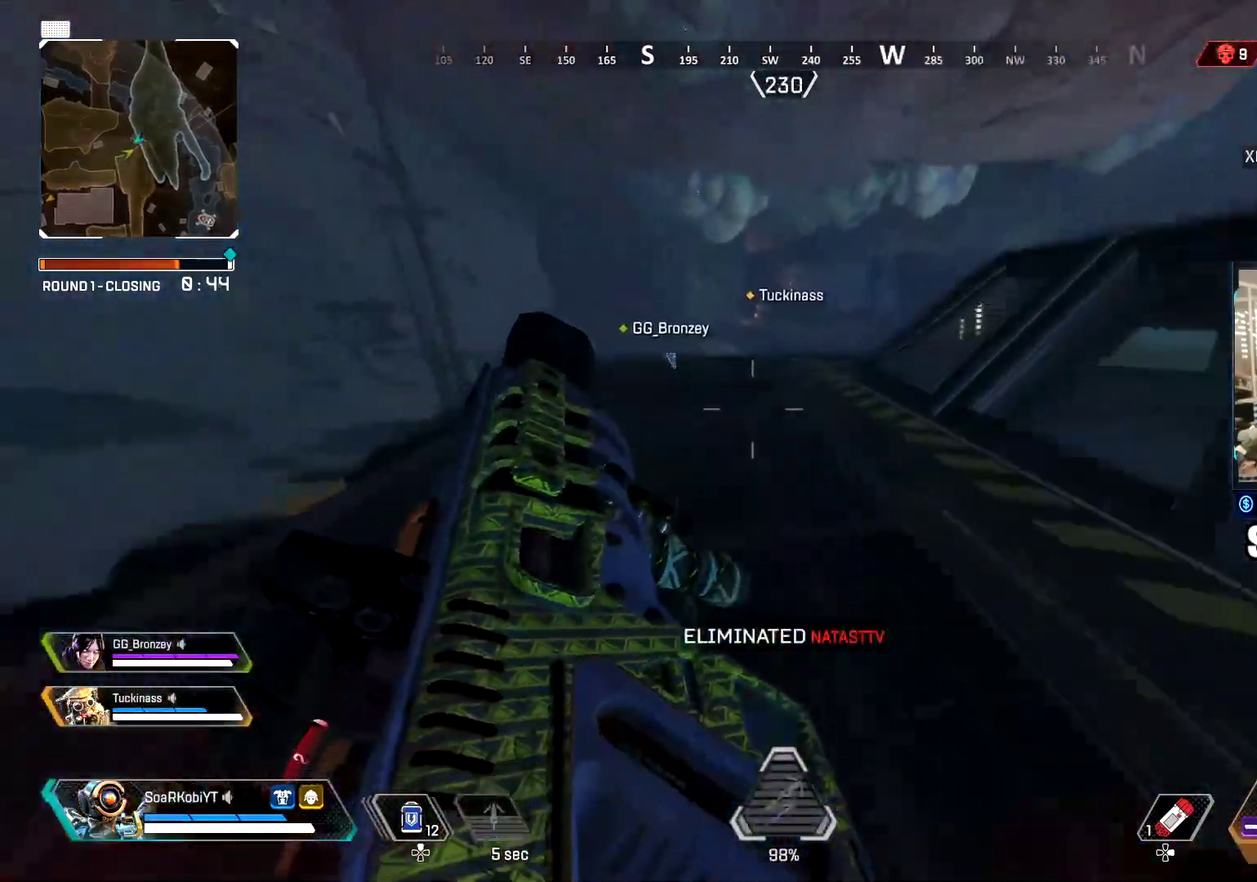
{"buttons": ["CIRCLE"], "left_stick": "up", "right_stick": "down", "events": [[33, "CIRCLE", "up"], [133, "CROSS", "down"], [183, "right_stick", "down"], [284, "CROSS", "up"], [484, "CIRCLE", "down"]]}
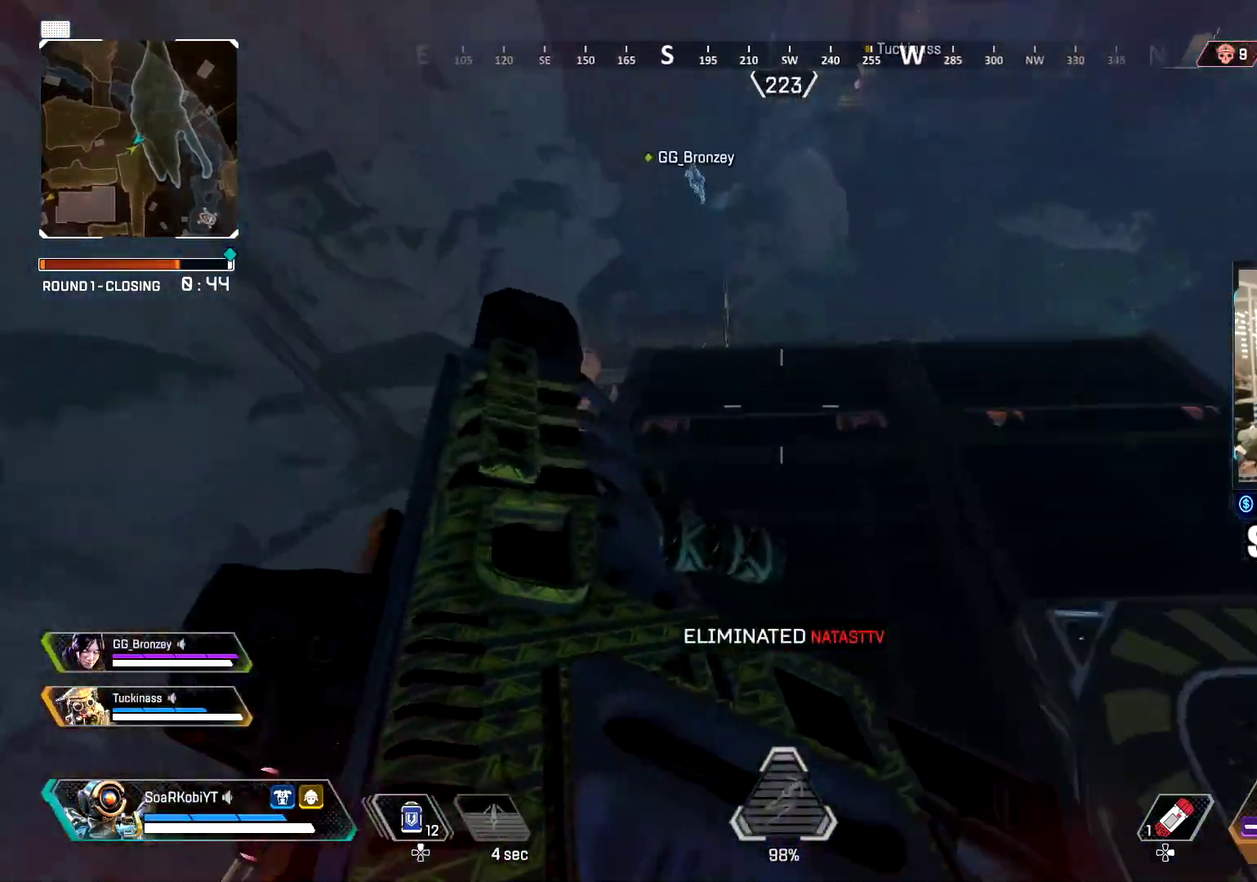
{"buttons": [], "left_stick": "down-right", "right_stick": "down-right", "events": [[151, "right_stick", "center"], [234, "CIRCLE", "up"], [384, "TRIANGLE", "down"], [384, "left_stick", "up-right"], [384, "right_stick", "down-right"], [468, "TRIANGLE", "up"], [484, "left_stick", "down-right"]]}
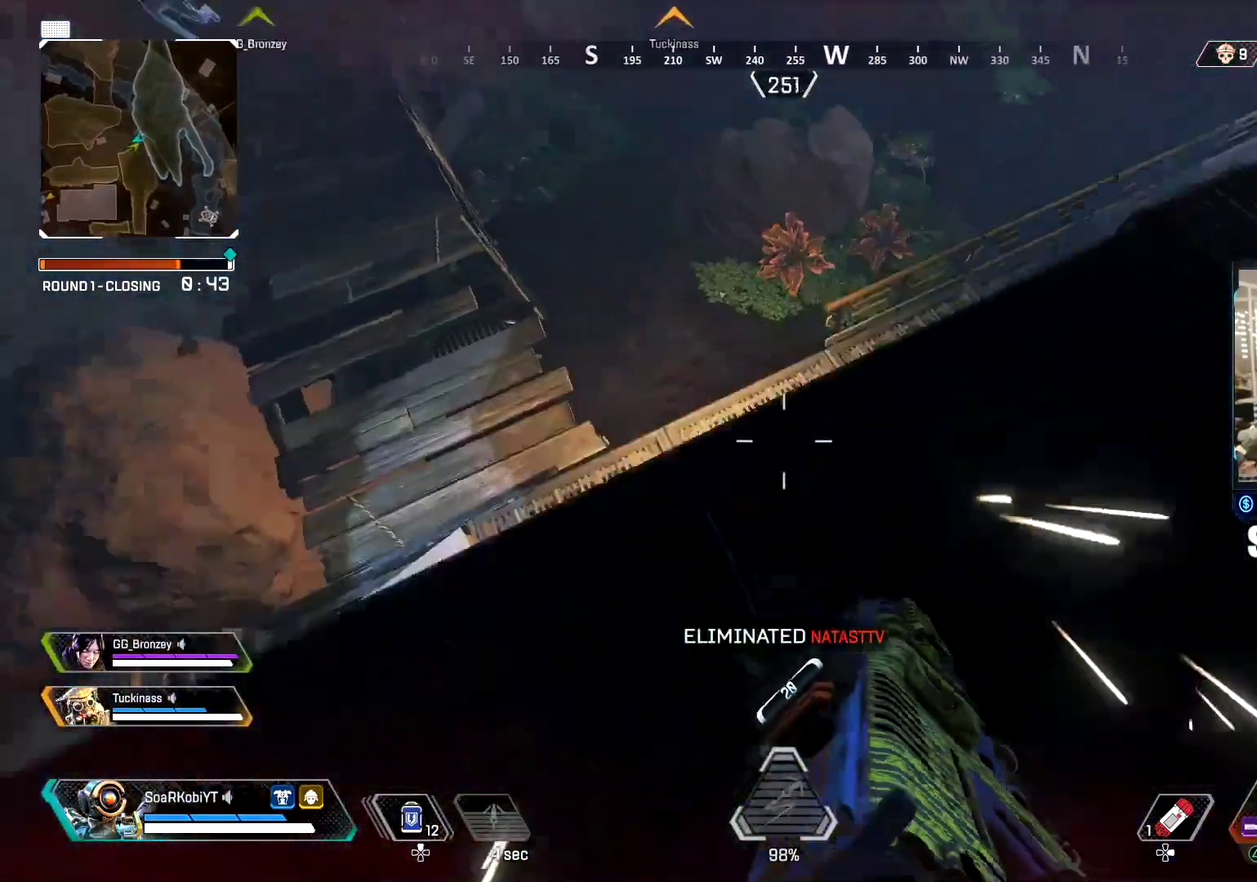
{"buttons": [], "left_stick": "up", "right_stick": "right", "events": [[217, "left_stick", "right"], [284, "right_stick", "right"], [300, "left_stick", "up-right"], [350, "left_stick", "down-left"], [417, "left_stick", "up-right"], [484, "left_stick", "up"]]}